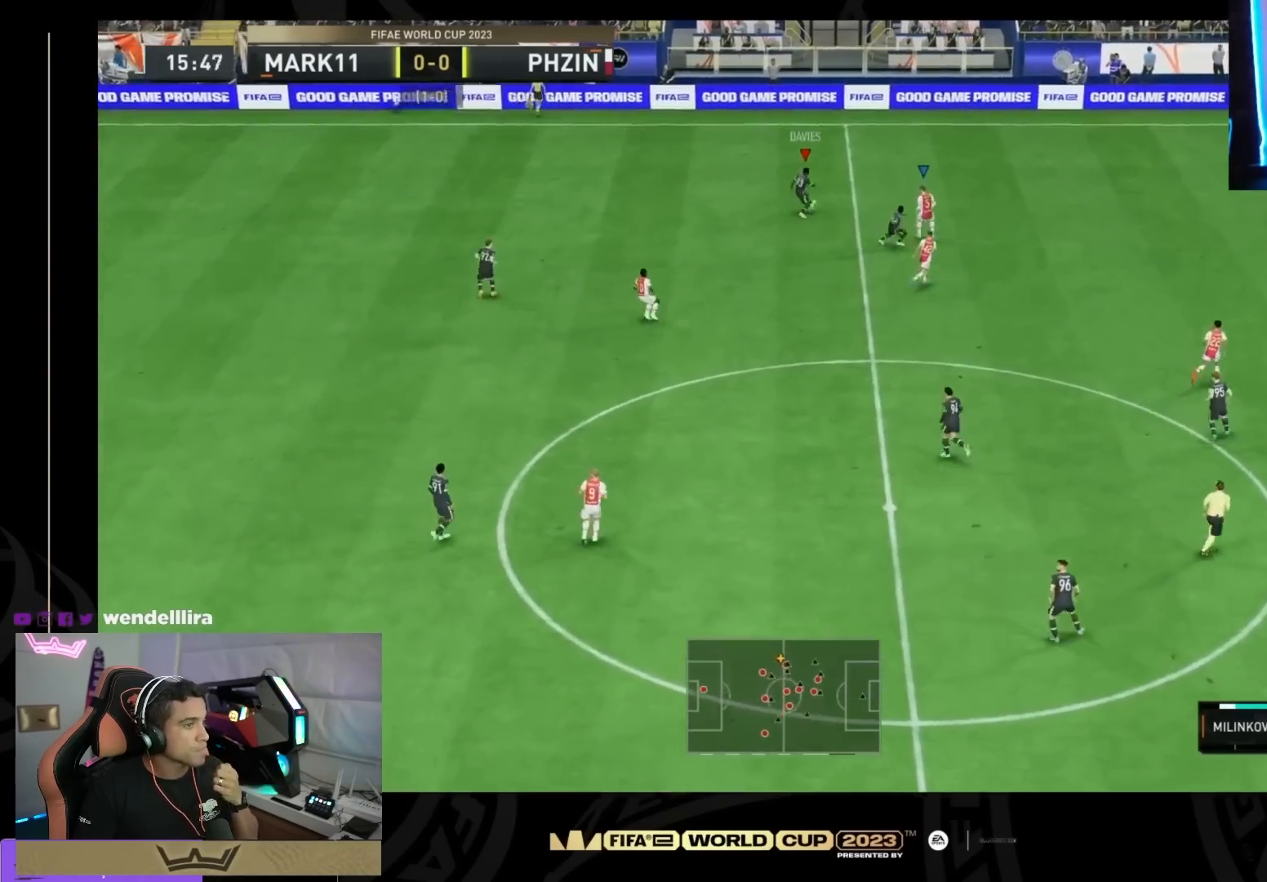
Gameplay with a controller (PlayStation layout); each line is a JSON object with the inputs held at the frame after it. "events" lists button and stick changes between this image and that frame as [ms after this image, input, new state], when the widget could be followed in between. Not read: DPAD_DOWN DPAD_LEFT DPAD_RIGHT DPAD_UP L1 L2 L3 R1 R2 R3 SELECT START left_stick.
{"buttons": [], "right_stick": "down-left", "events": [[500, "right_stick", "down-left"]]}
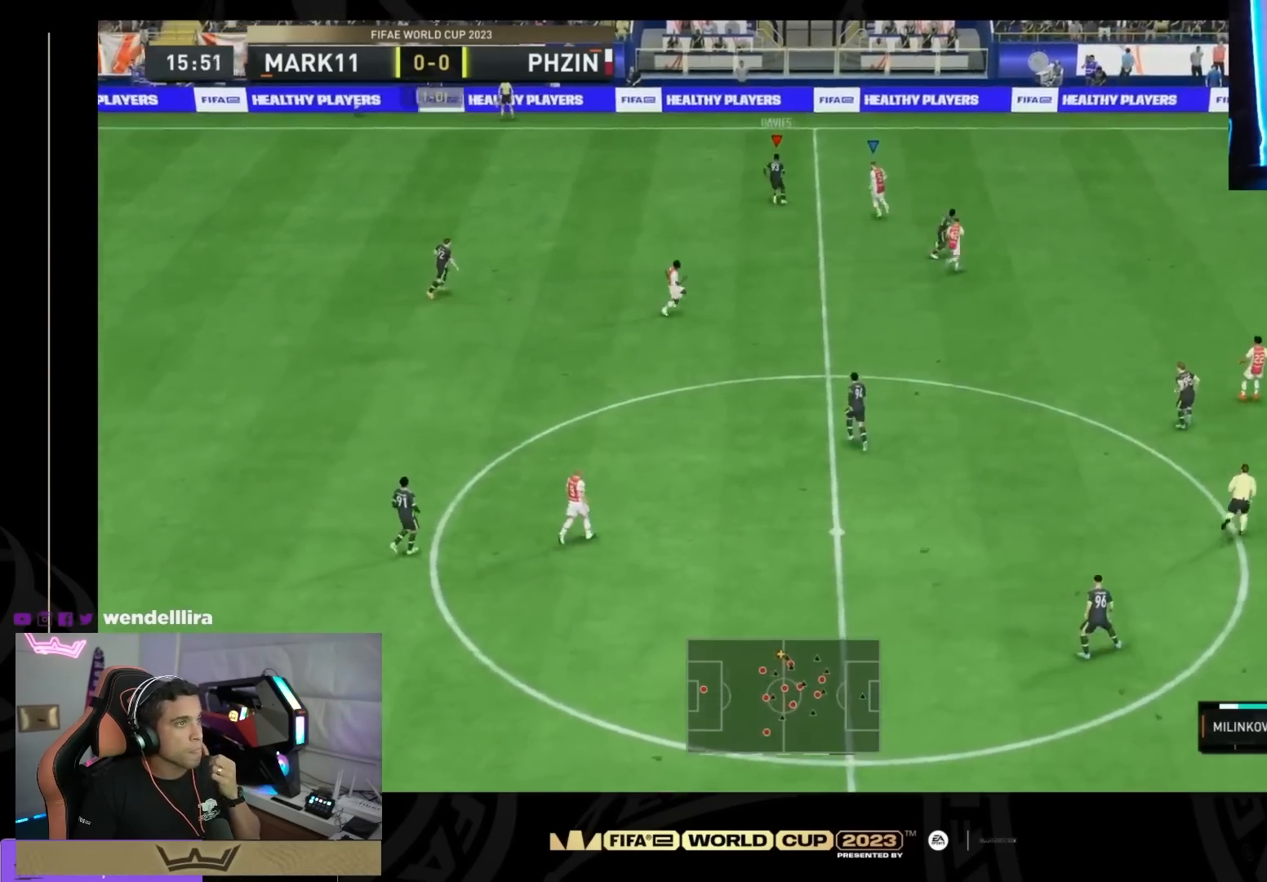
{"buttons": [], "right_stick": "center", "events": [[301, "right_stick", "center"], [334, "CROSS", "down"], [434, "CROSS", "up"]]}
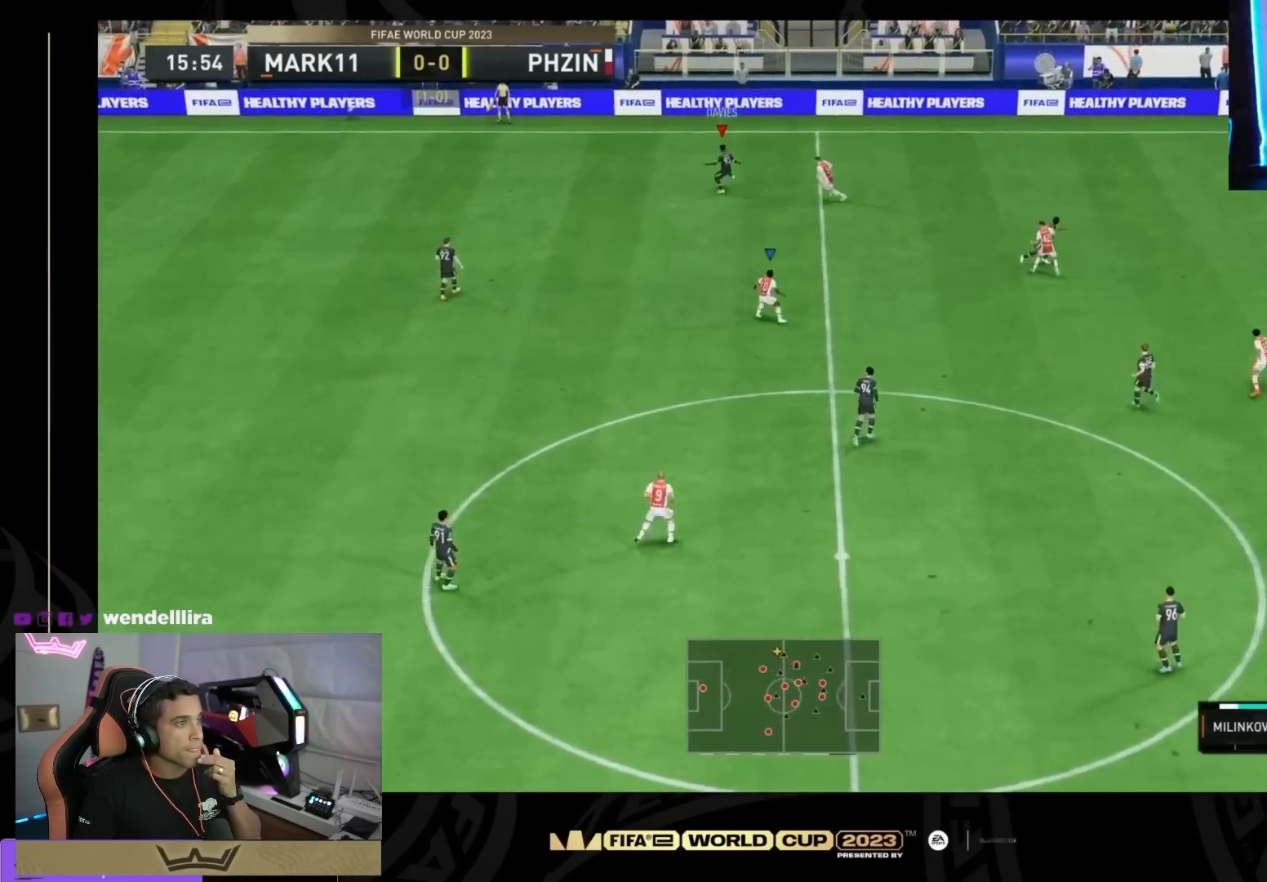
{"buttons": [], "right_stick": "center", "events": []}
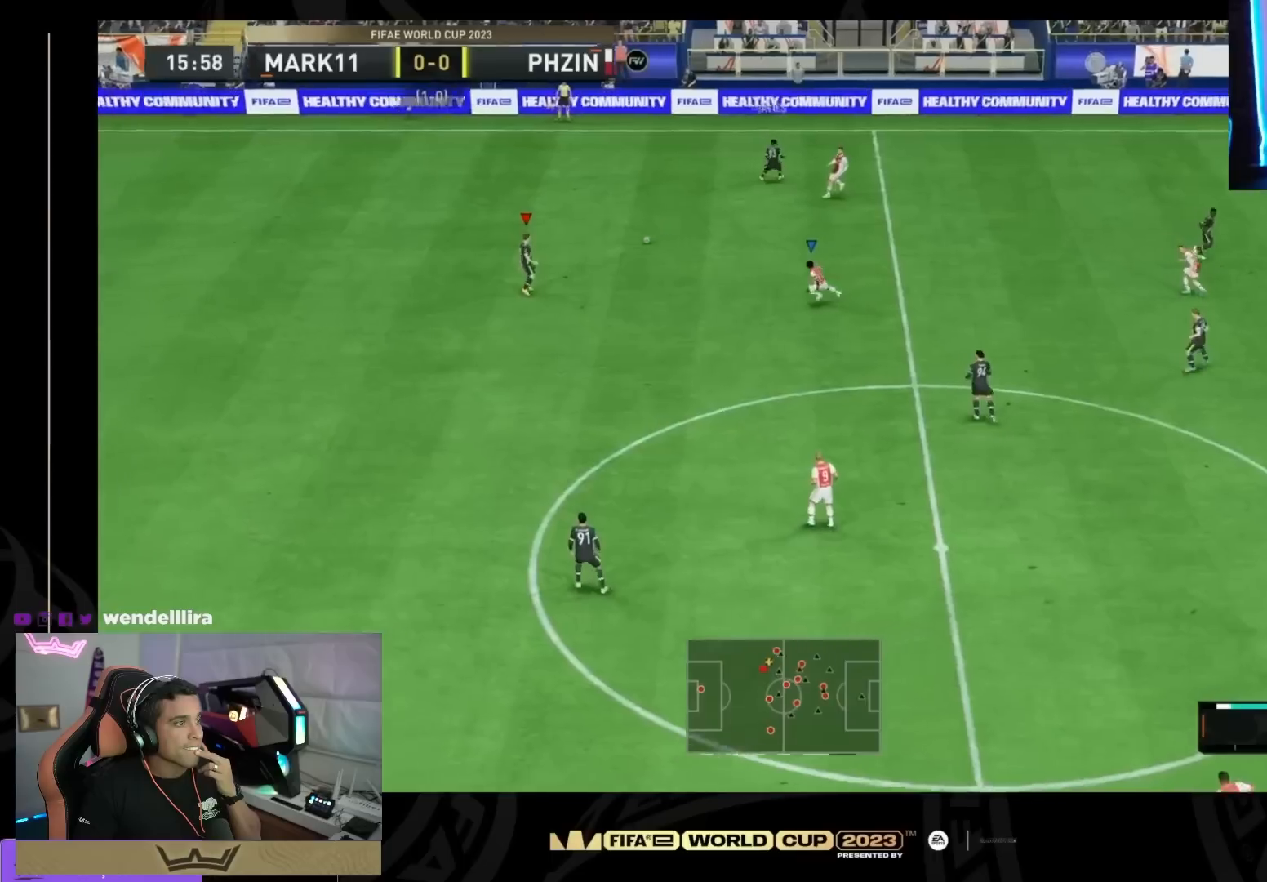
{"buttons": [], "right_stick": "center", "events": []}
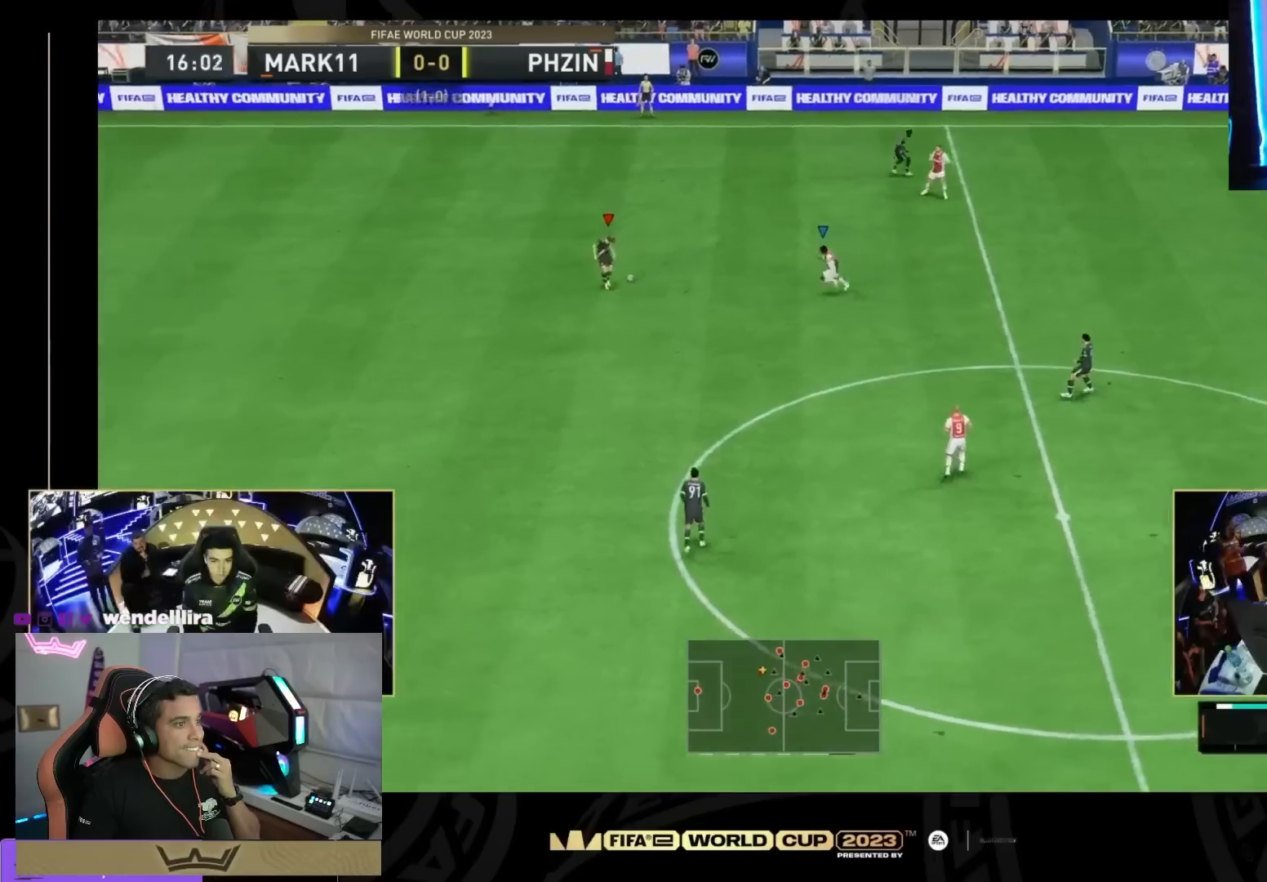
{"buttons": ["SQUARE"], "right_stick": "center", "events": [[201, "SQUARE", "down"]]}
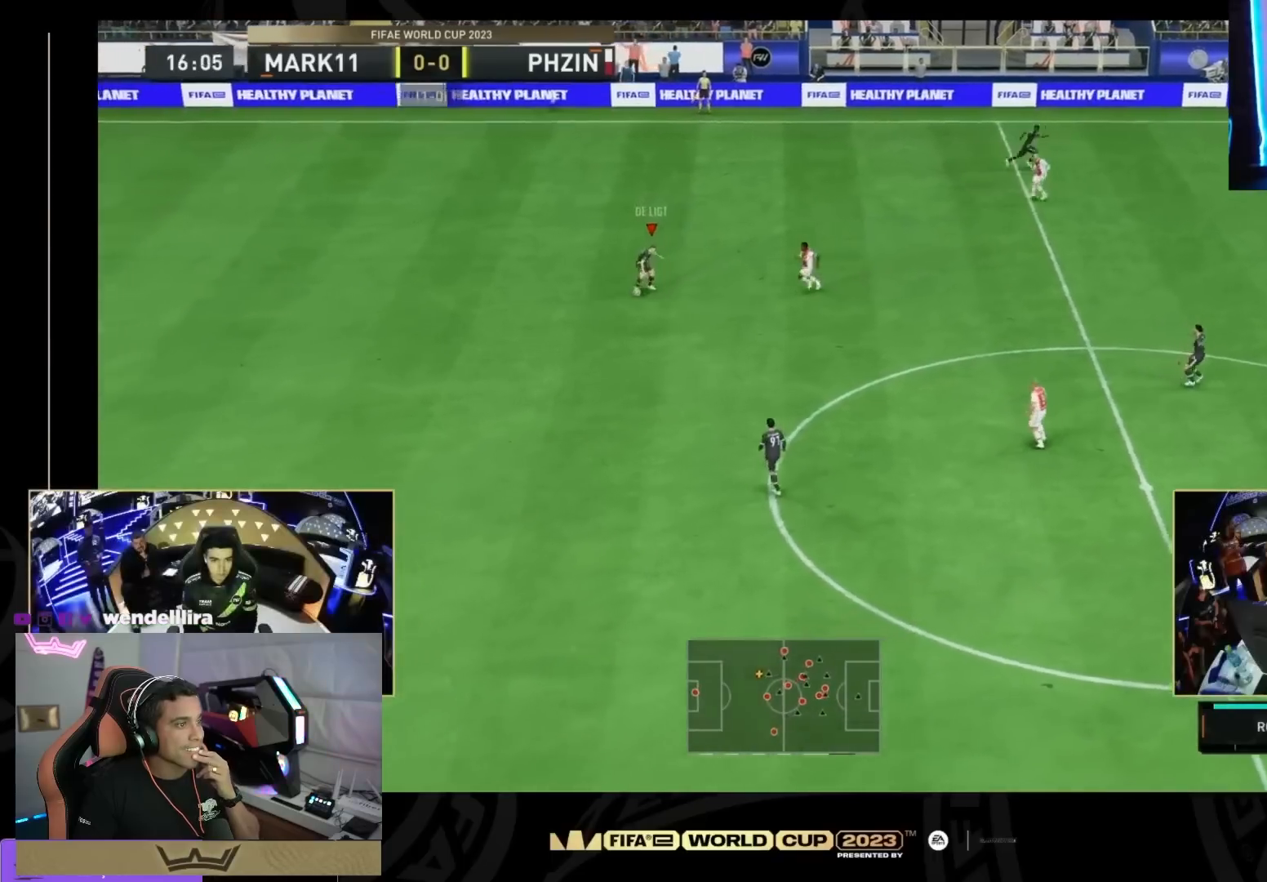
{"buttons": [], "right_stick": "center", "events": [[33, "SQUARE", "up"]]}
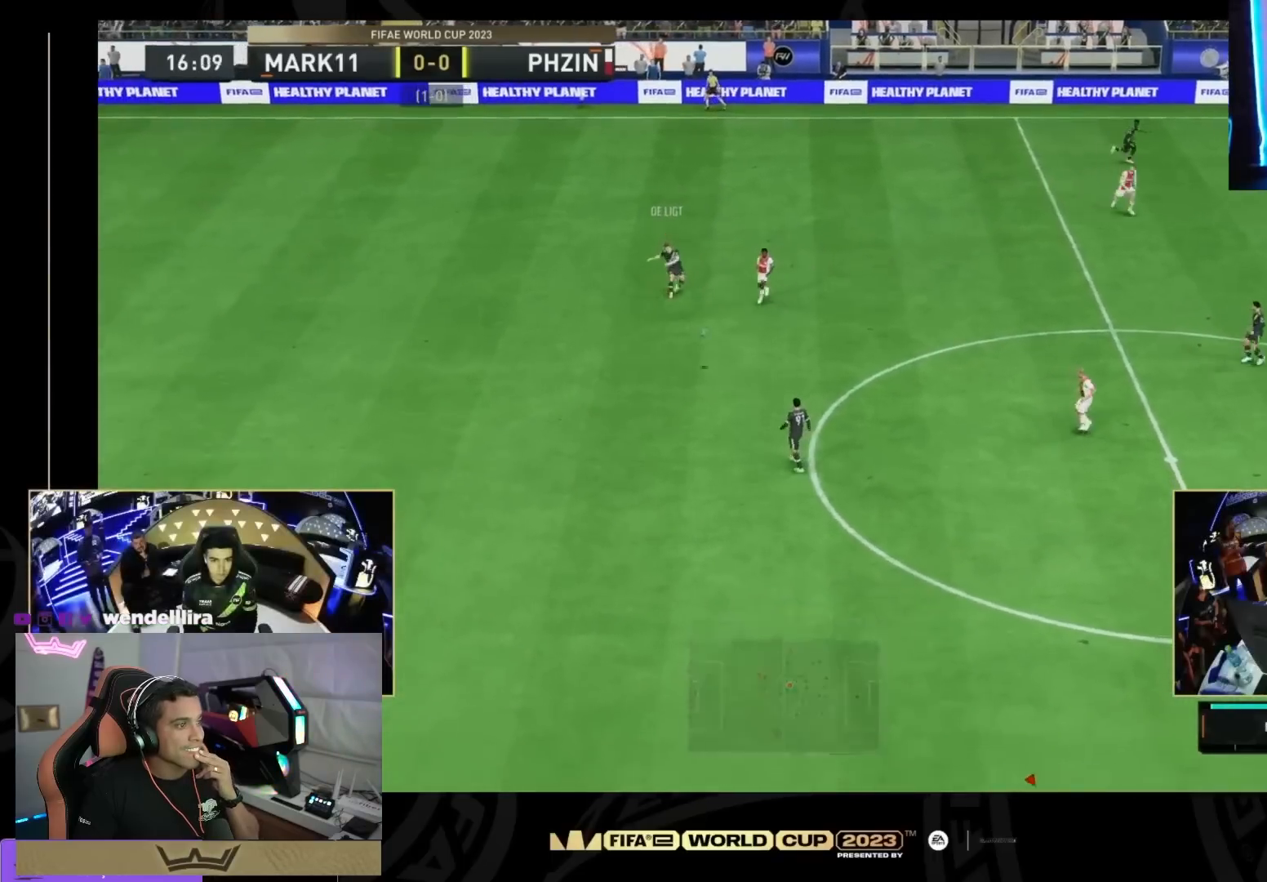
{"buttons": [], "right_stick": "center", "events": []}
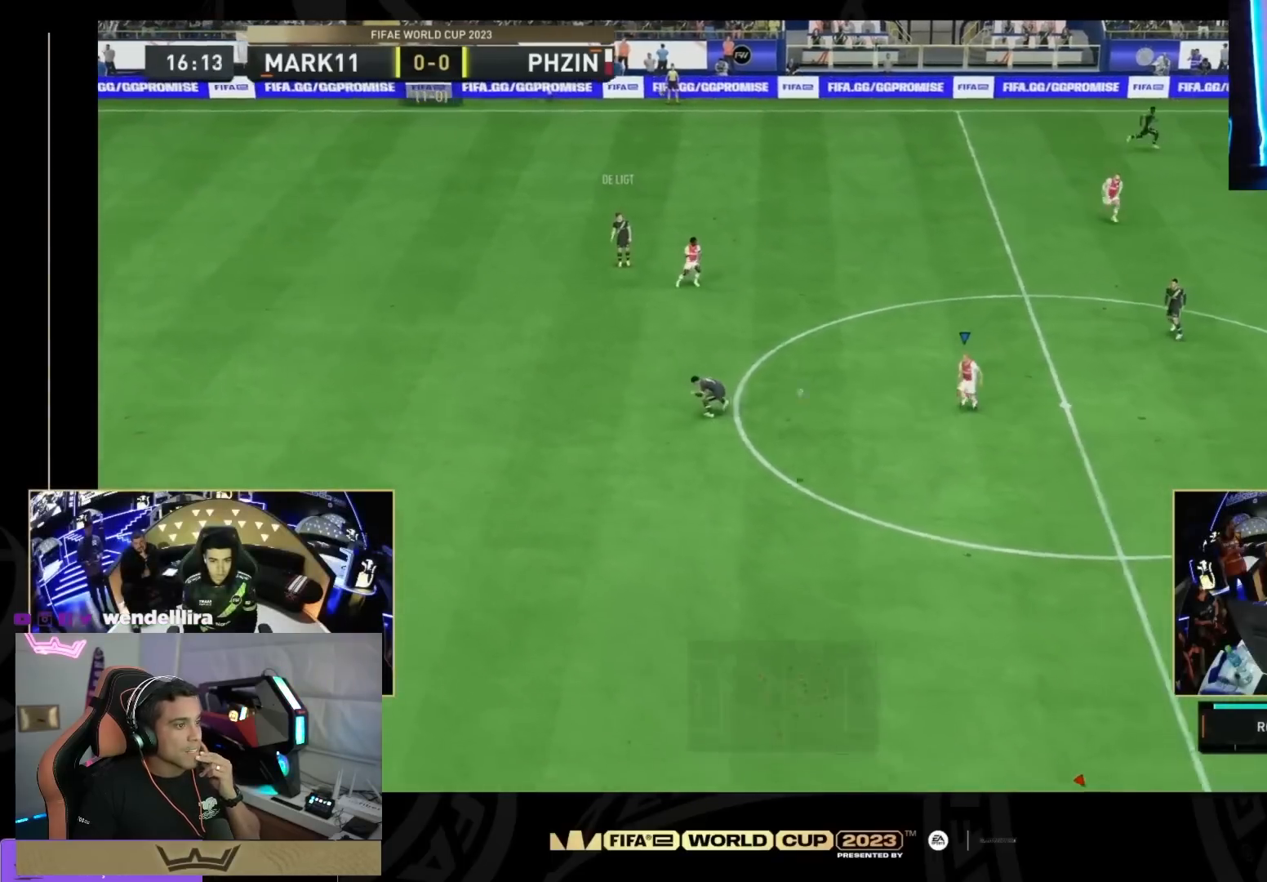
{"buttons": [], "right_stick": "center", "events": []}
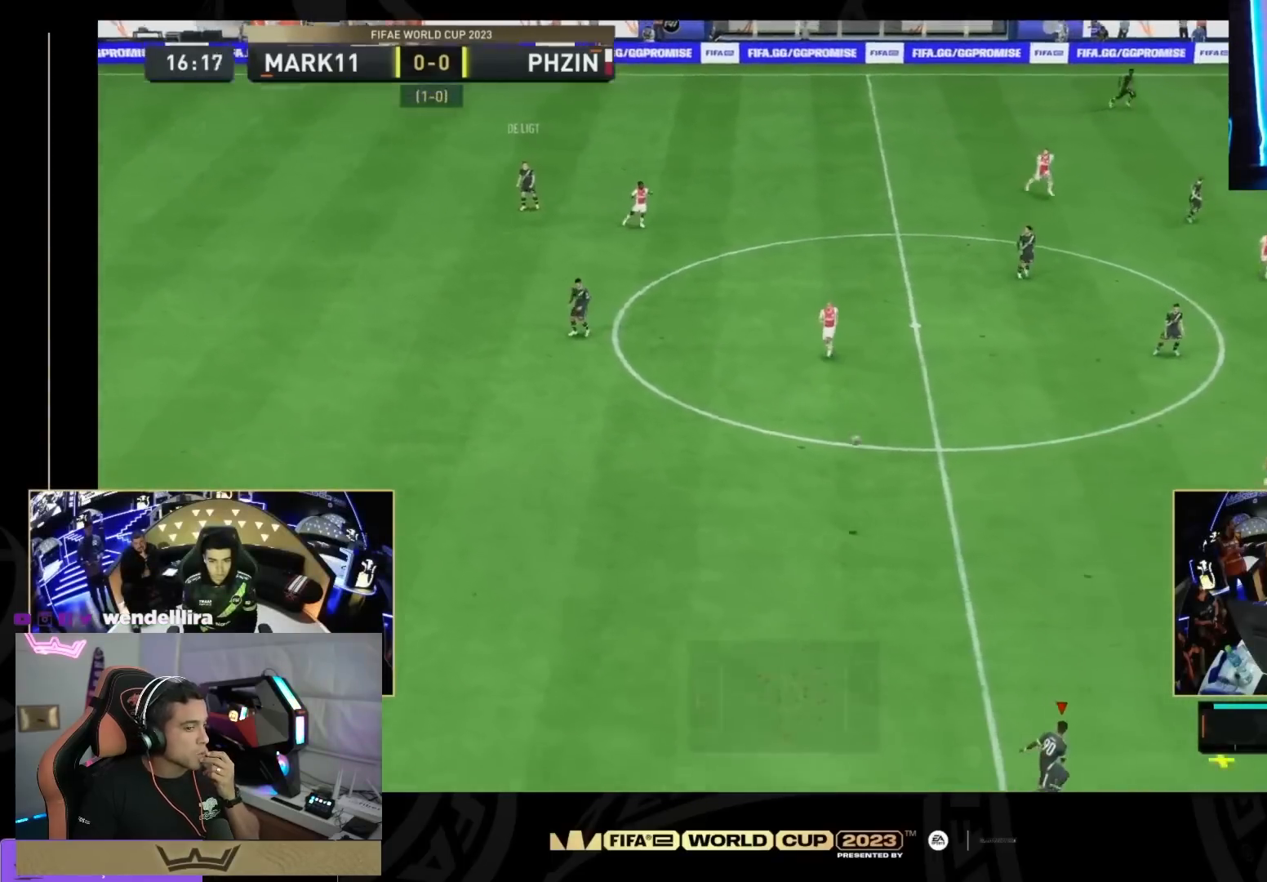
{"buttons": [], "right_stick": "center", "events": []}
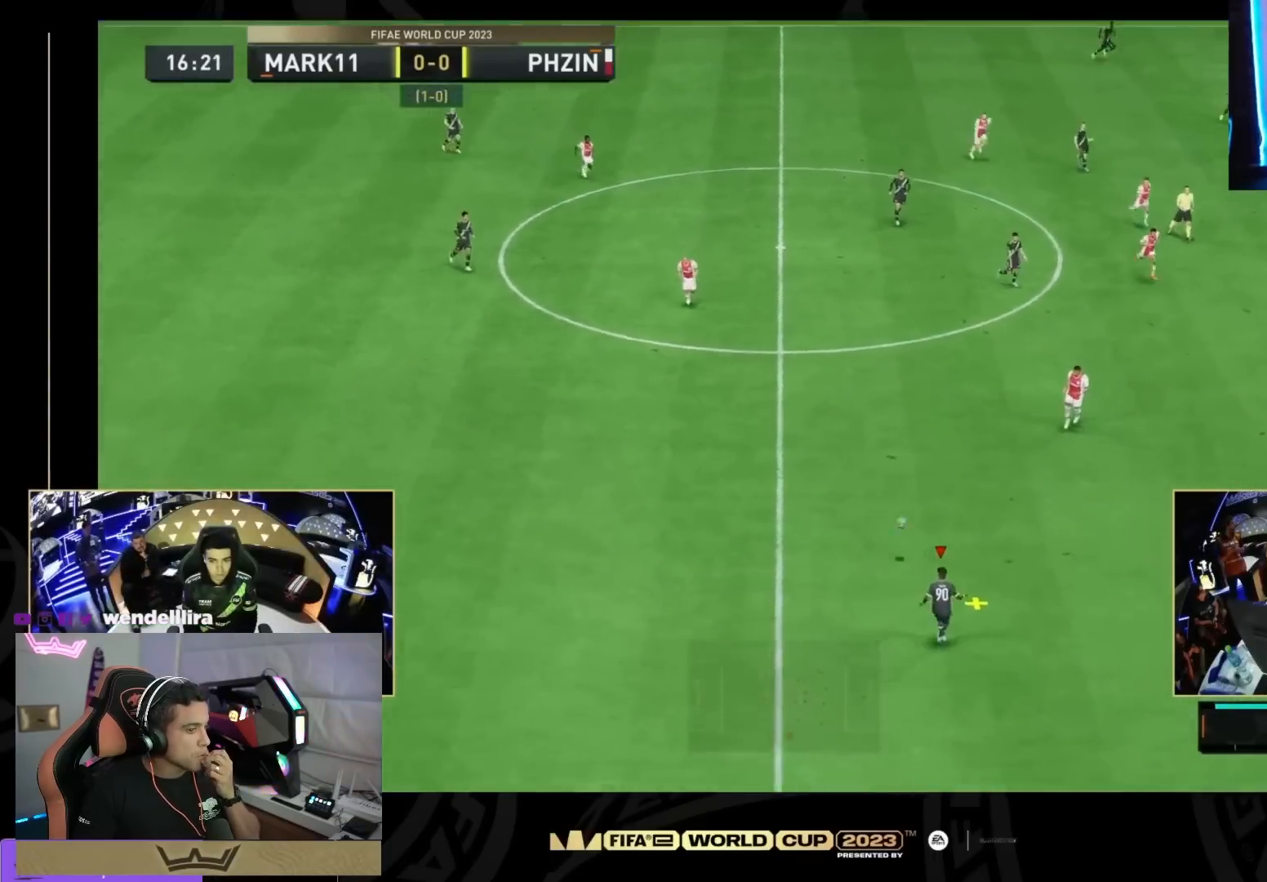
{"buttons": [], "right_stick": "center", "events": []}
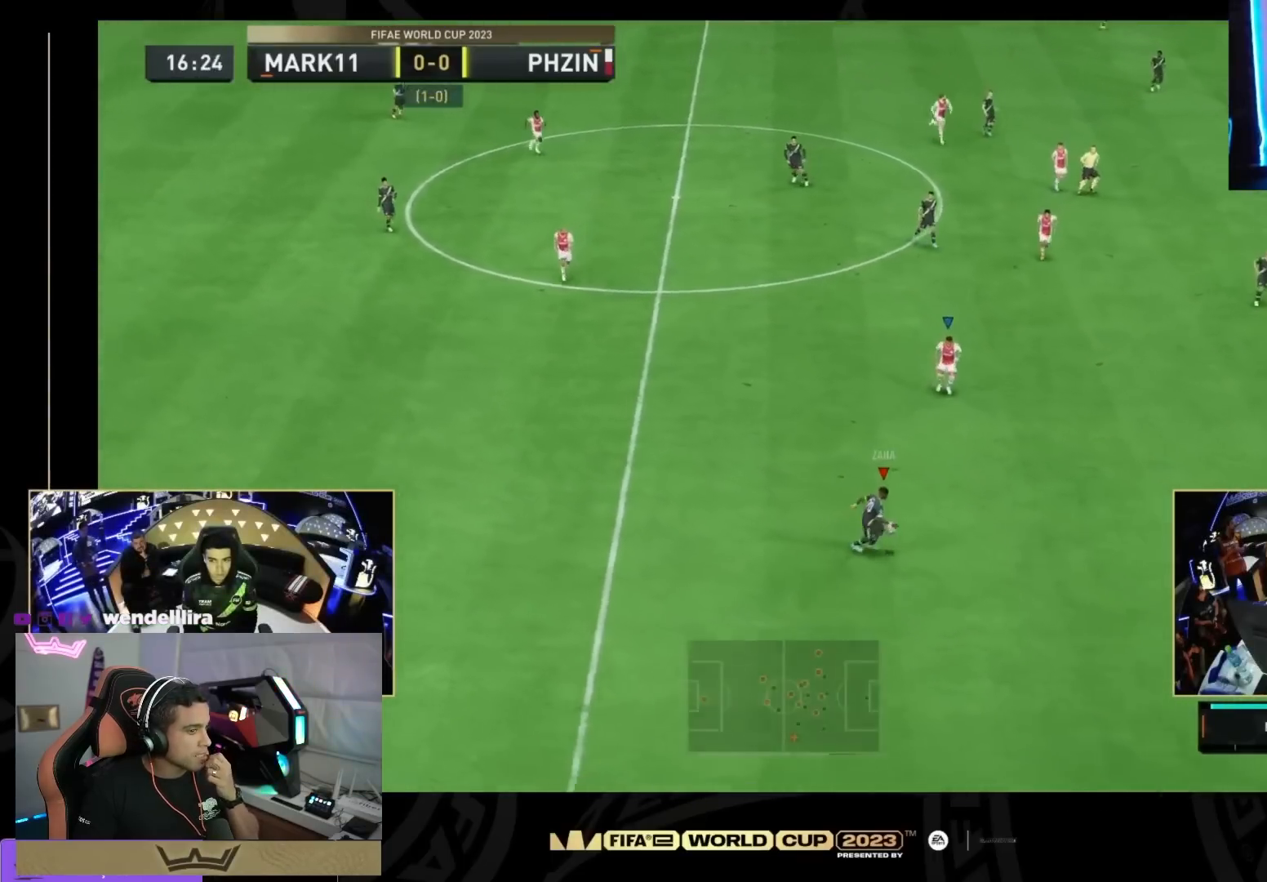
{"buttons": [], "right_stick": "center", "events": [[134, "CROSS", "down"], [267, "CROSS", "up"]]}
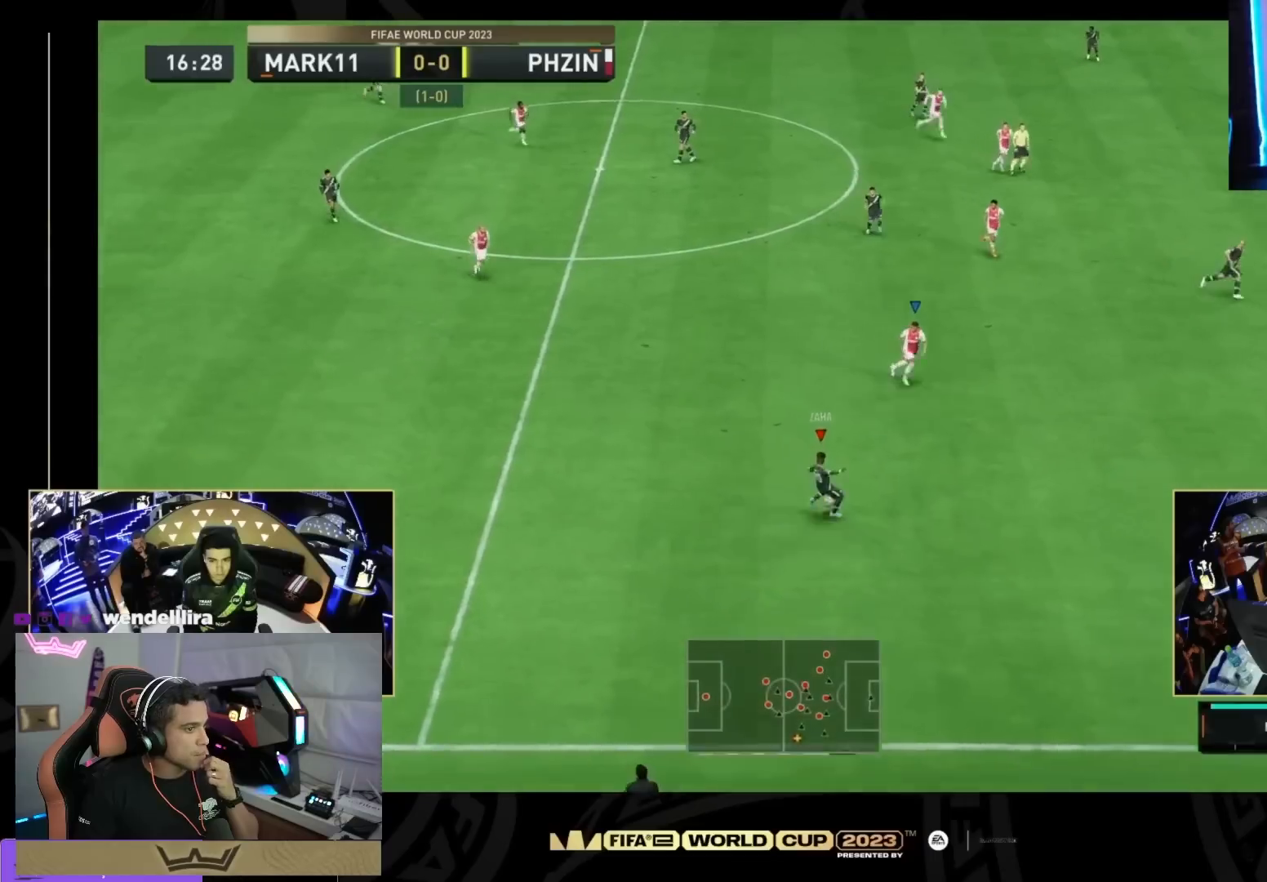
{"buttons": [], "right_stick": "center", "events": []}
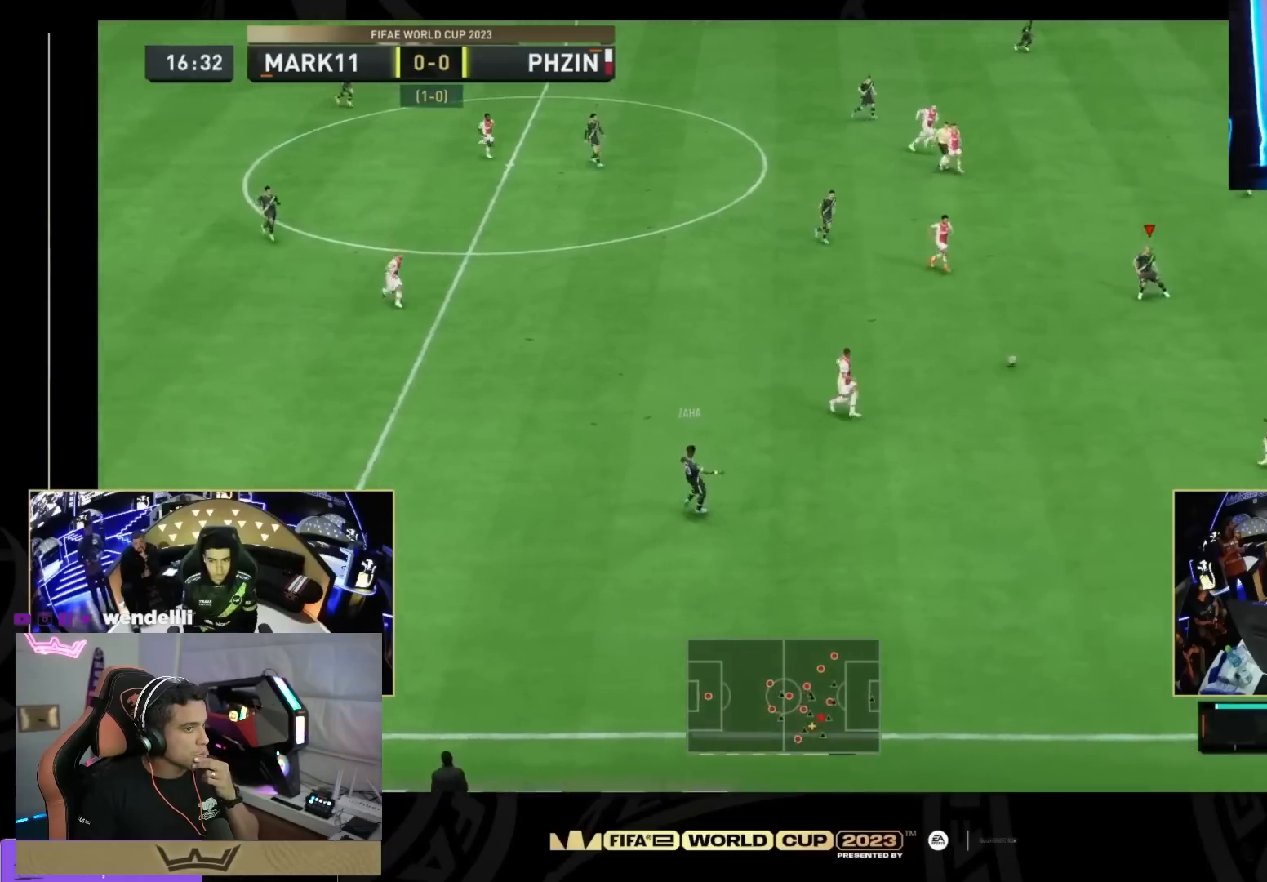
{"buttons": [], "right_stick": "center", "events": []}
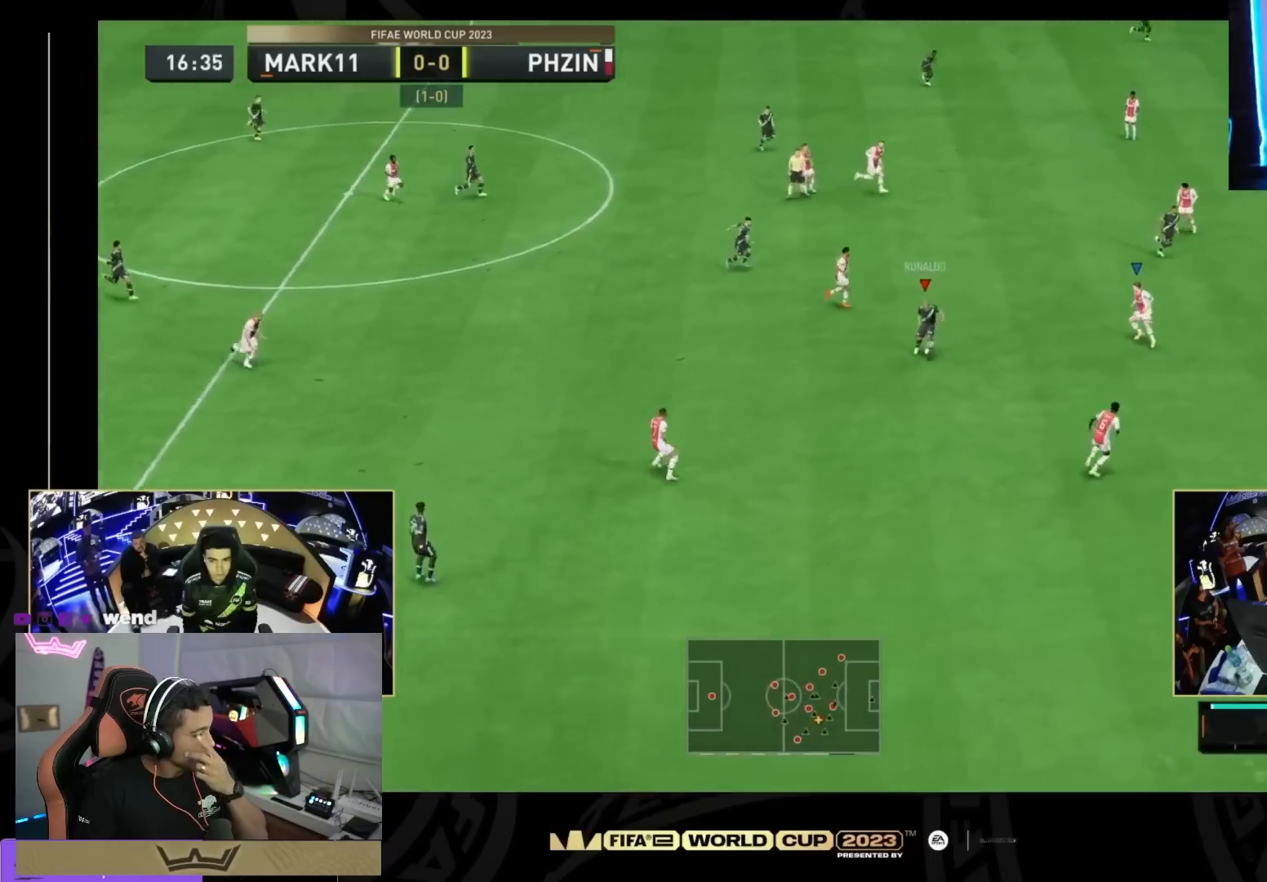
{"buttons": [], "right_stick": "center", "events": []}
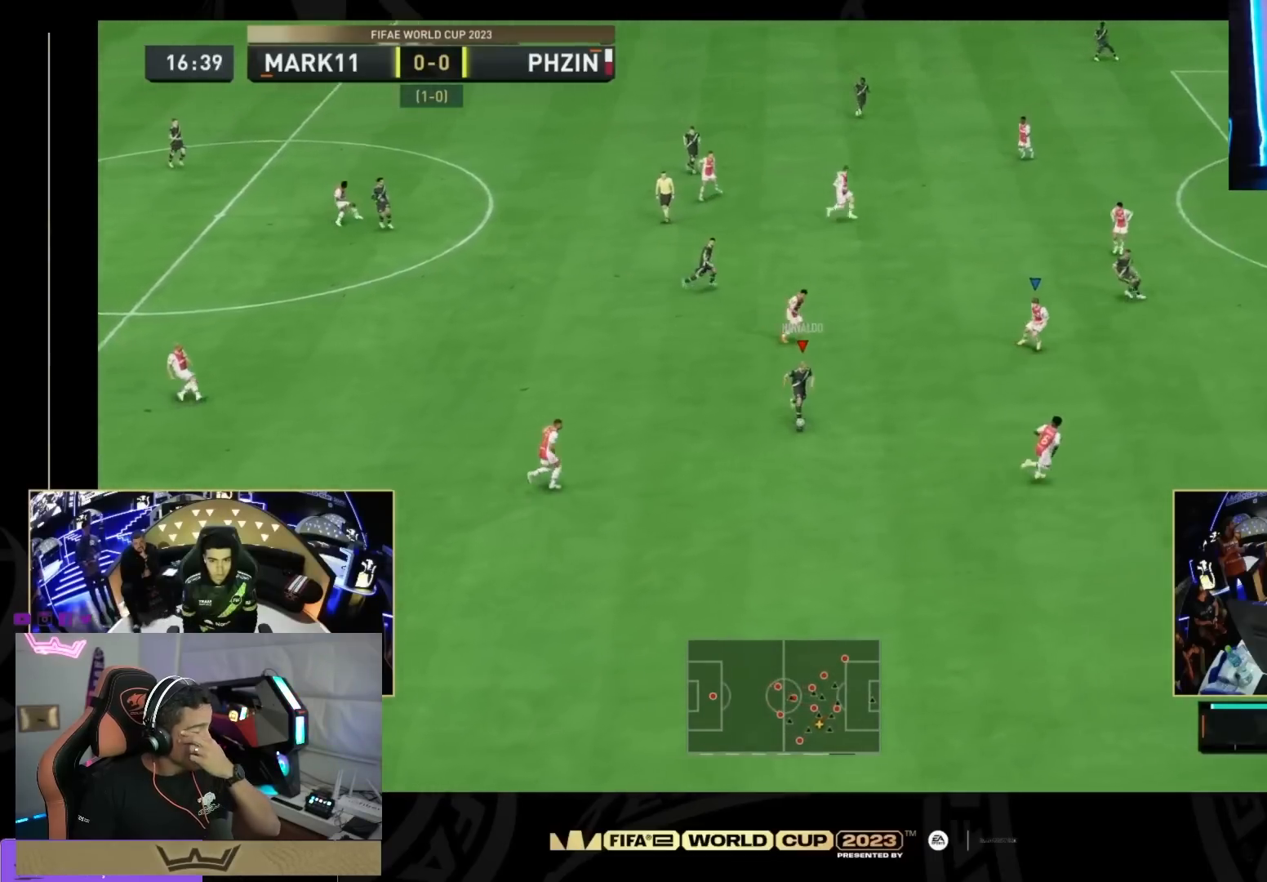
{"buttons": [], "right_stick": "center", "events": []}
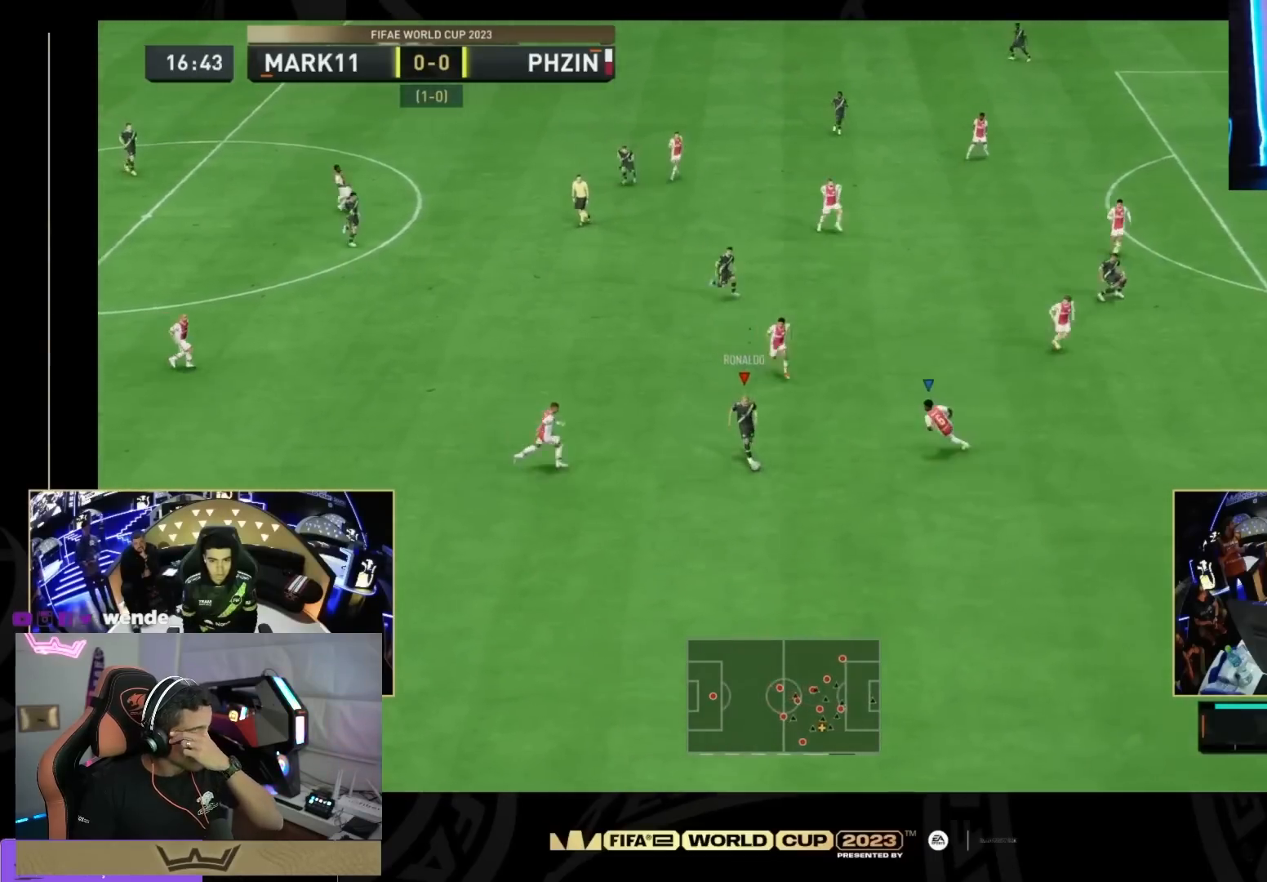
{"buttons": [], "right_stick": "center", "events": []}